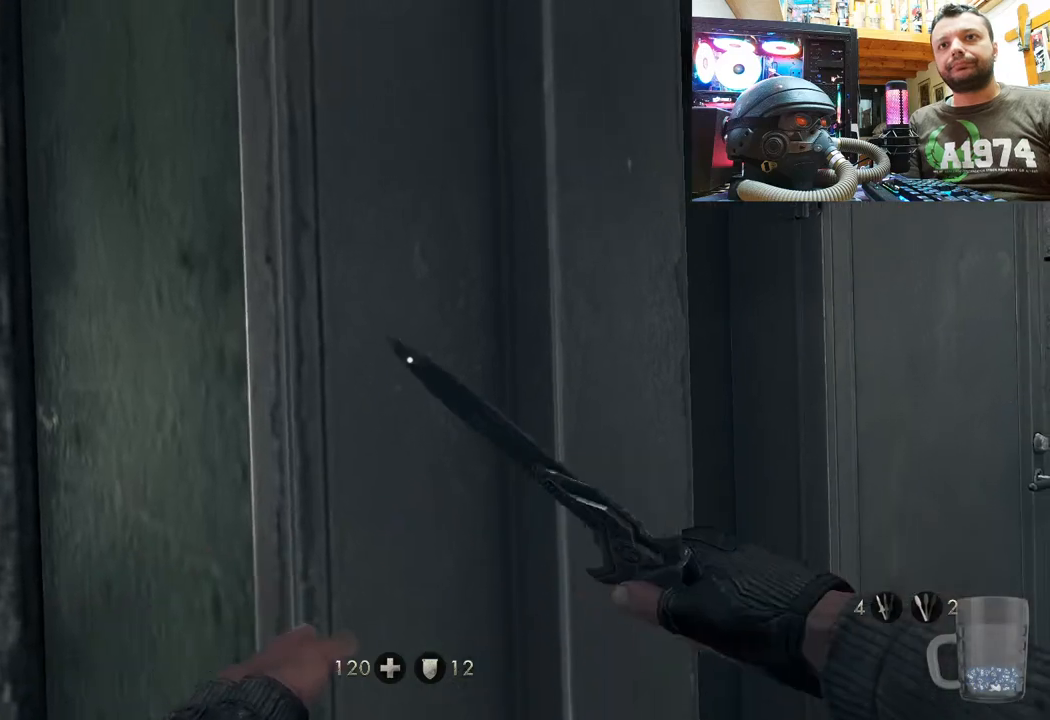
Gameplay with a controller (PlayStation layout); each line is a JSON object with the inputs held at the frame after it. "events" lists button and stick changes between this image and that frame as [ms after this image, input, new state], when the widget could be followed in between. Not read: TOUCHPAD.
{"buttons": [], "left_stick": "center", "right_stick": "center", "events": [[183, "left_stick", "up"], [183, "right_stick", "left"], [317, "right_stick", "up-left"], [350, "left_stick", "center"], [450, "right_stick", "center"]]}
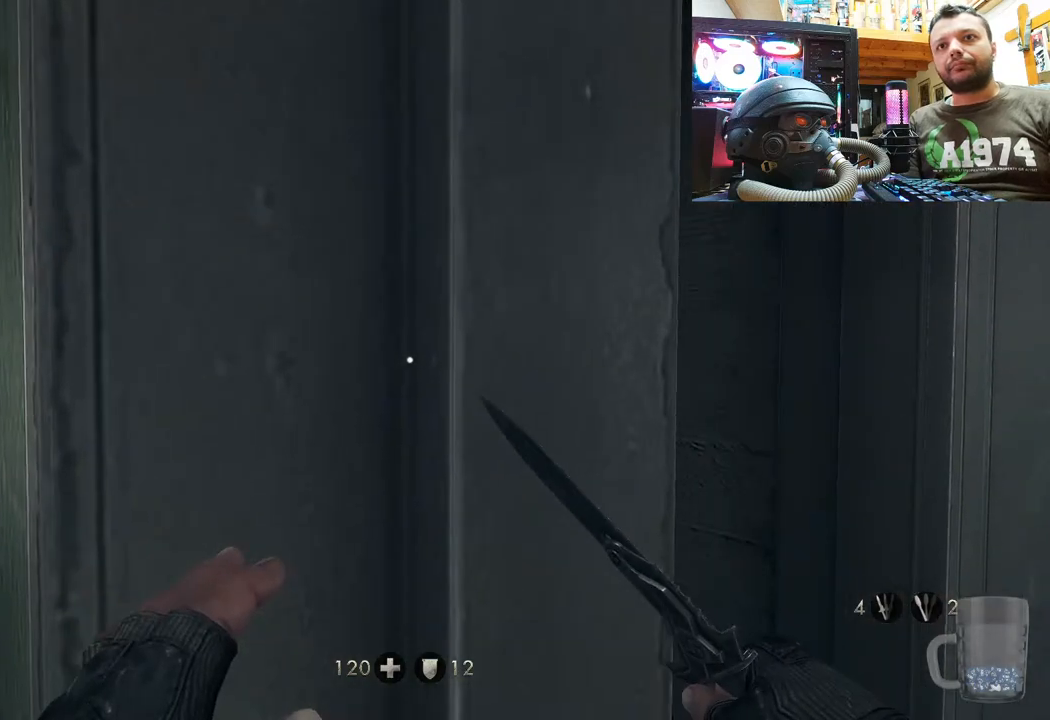
{"buttons": ["L1"], "left_stick": "up-right", "right_stick": "left", "events": [[33, "L1", "down"], [67, "left_stick", "up-right"], [267, "right_stick", "left"]]}
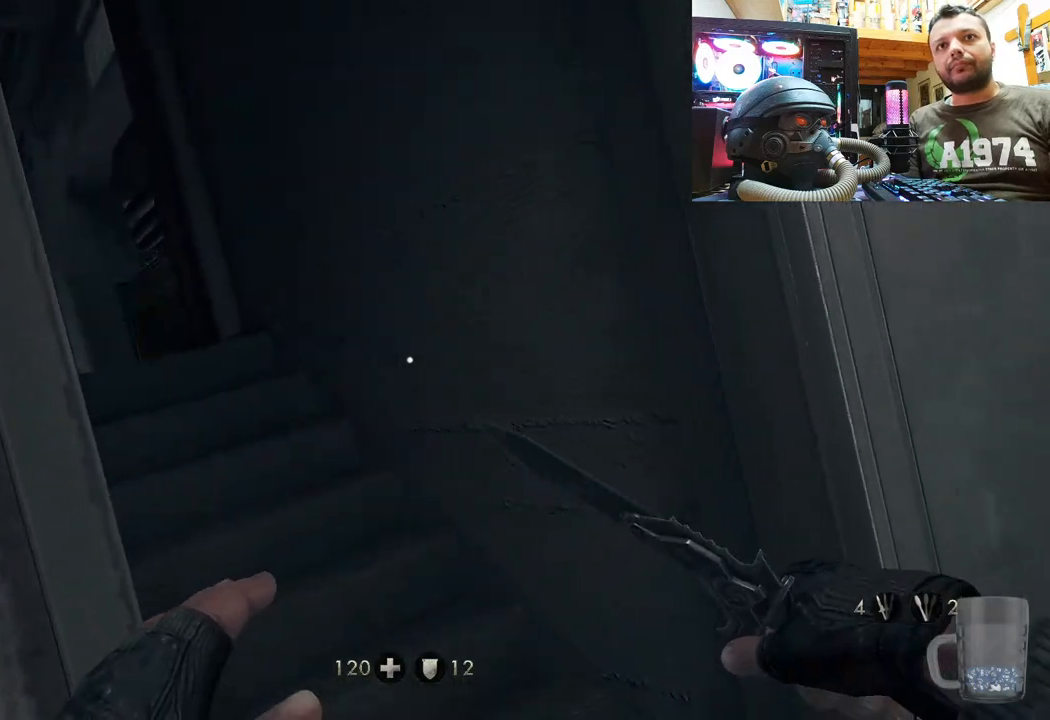
{"buttons": ["L1"], "left_stick": "up-right", "right_stick": "center", "events": [[383, "right_stick", "center"]]}
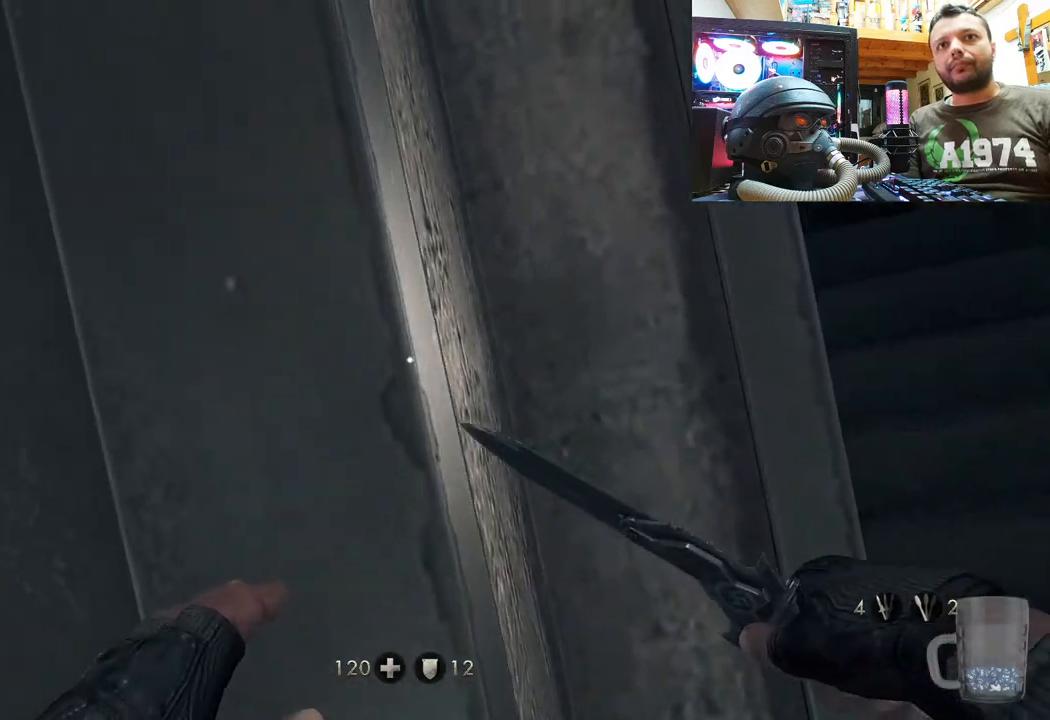
{"buttons": ["L1"], "left_stick": "up-right", "right_stick": "center", "events": []}
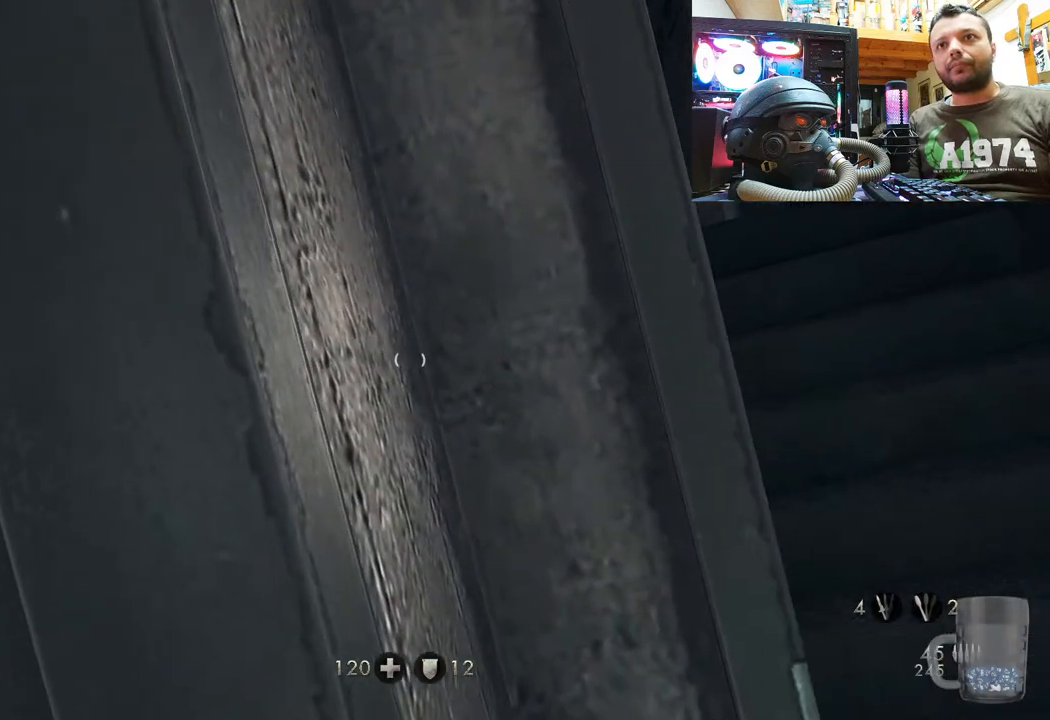
{"buttons": [], "left_stick": "right", "right_stick": "center", "events": [[117, "left_stick", "center"], [183, "L1", "up"], [183, "right_stick", "down-right"], [383, "left_stick", "right"], [383, "right_stick", "center"]]}
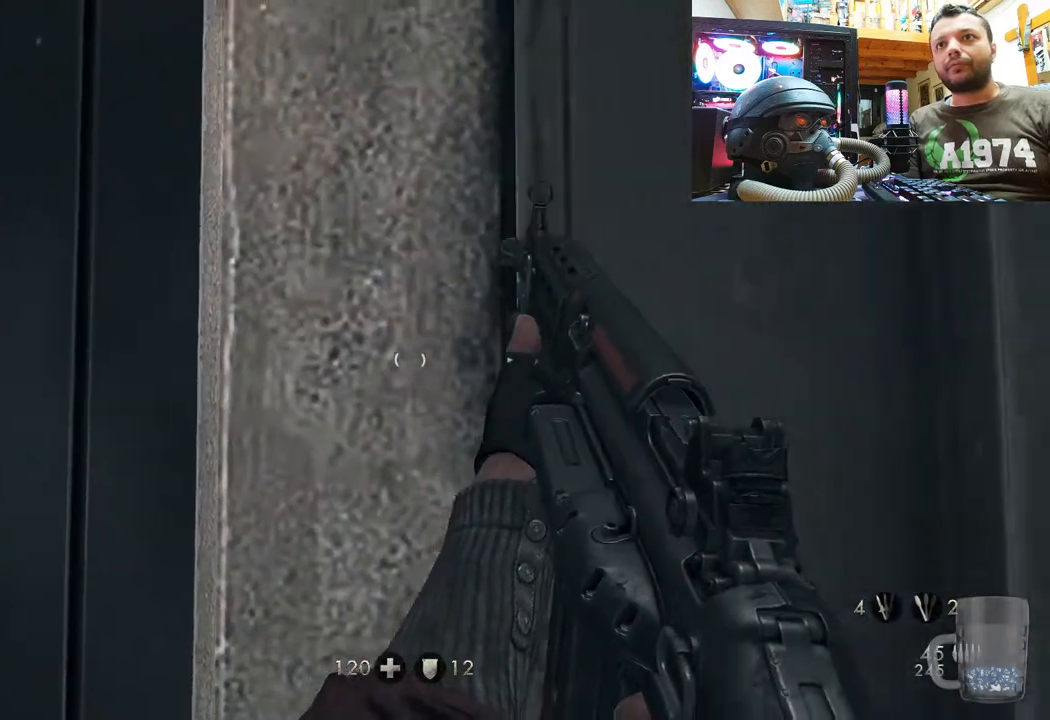
{"buttons": ["L1"], "left_stick": "up-right", "right_stick": "center", "events": [[117, "L1", "down"], [117, "left_stick", "center"], [167, "left_stick", "up-right"]]}
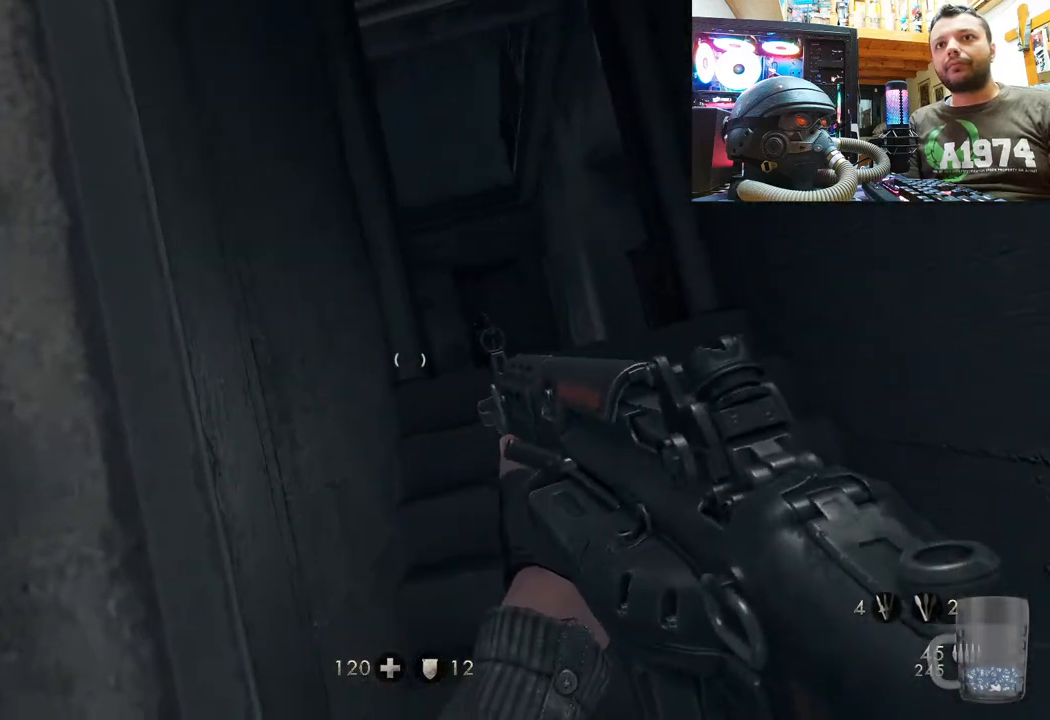
{"buttons": ["L1"], "left_stick": "up-right", "right_stick": "center", "events": [[267, "right_stick", "right"], [467, "right_stick", "center"]]}
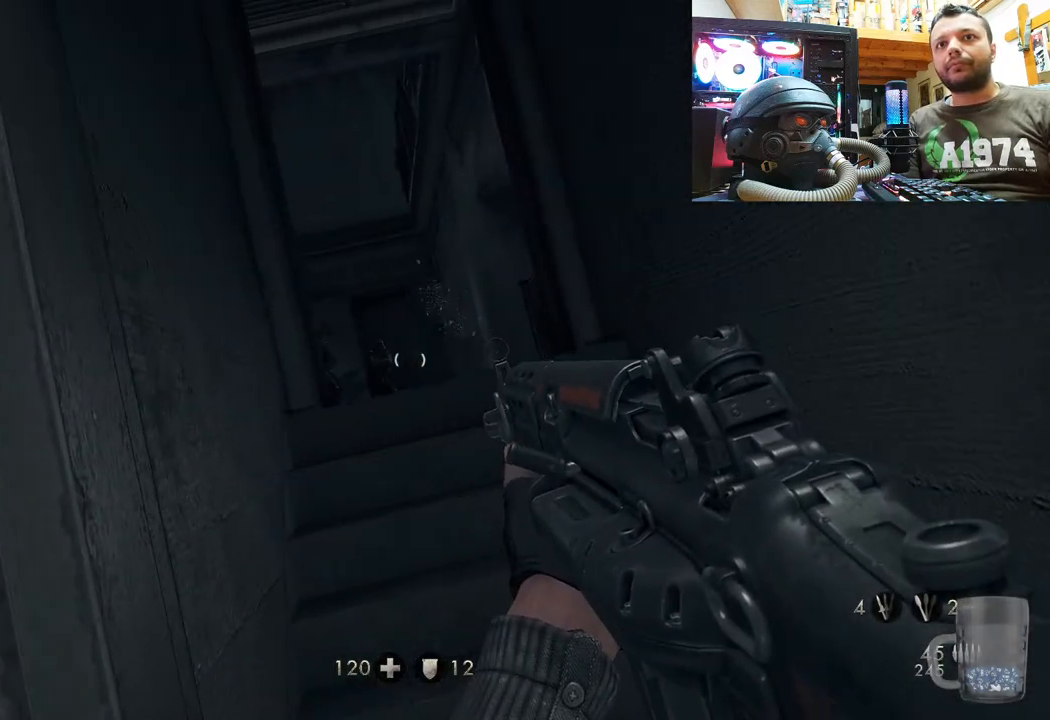
{"buttons": ["L1"], "left_stick": "center", "right_stick": "center", "events": [[300, "left_stick", "center"]]}
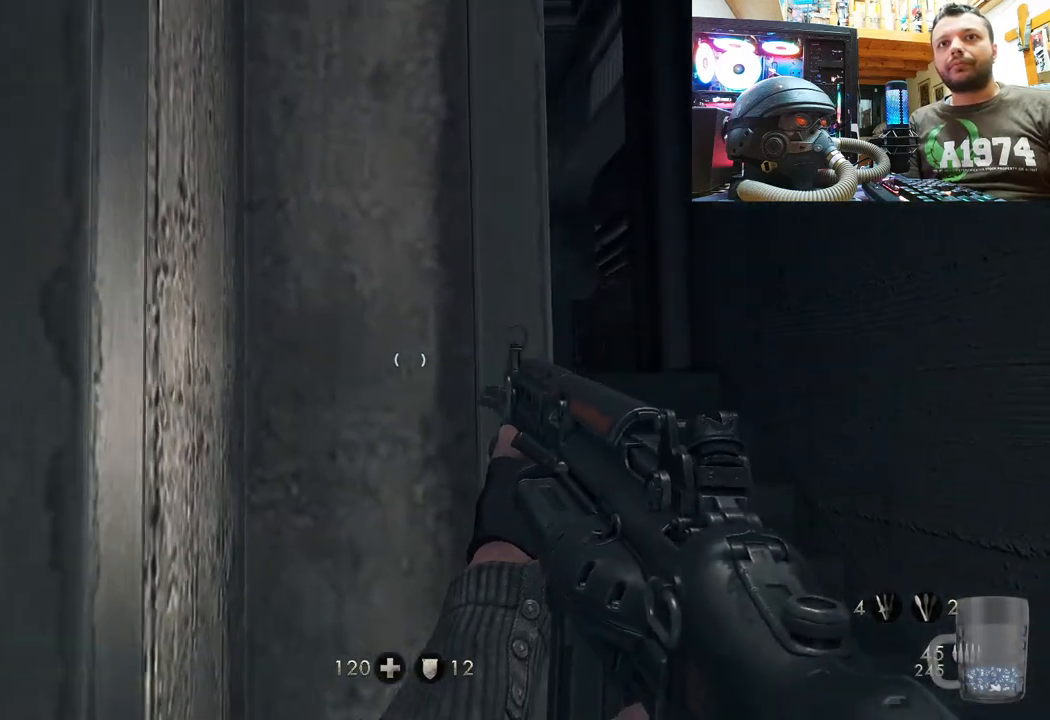
{"buttons": [], "left_stick": "up-left", "right_stick": "center", "events": [[217, "L1", "up"], [350, "left_stick", "up-left"]]}
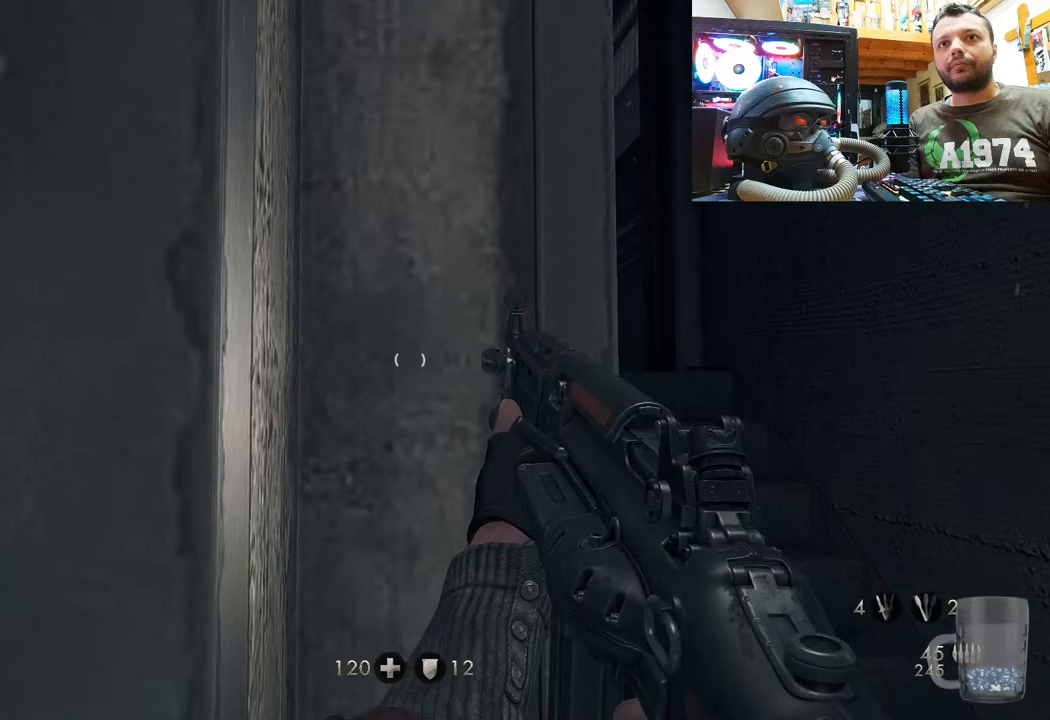
{"buttons": ["L1"], "left_stick": "up-right", "right_stick": "center", "events": [[17, "left_stick", "center"], [133, "L1", "down"], [167, "left_stick", "right"], [233, "left_stick", "up-right"]]}
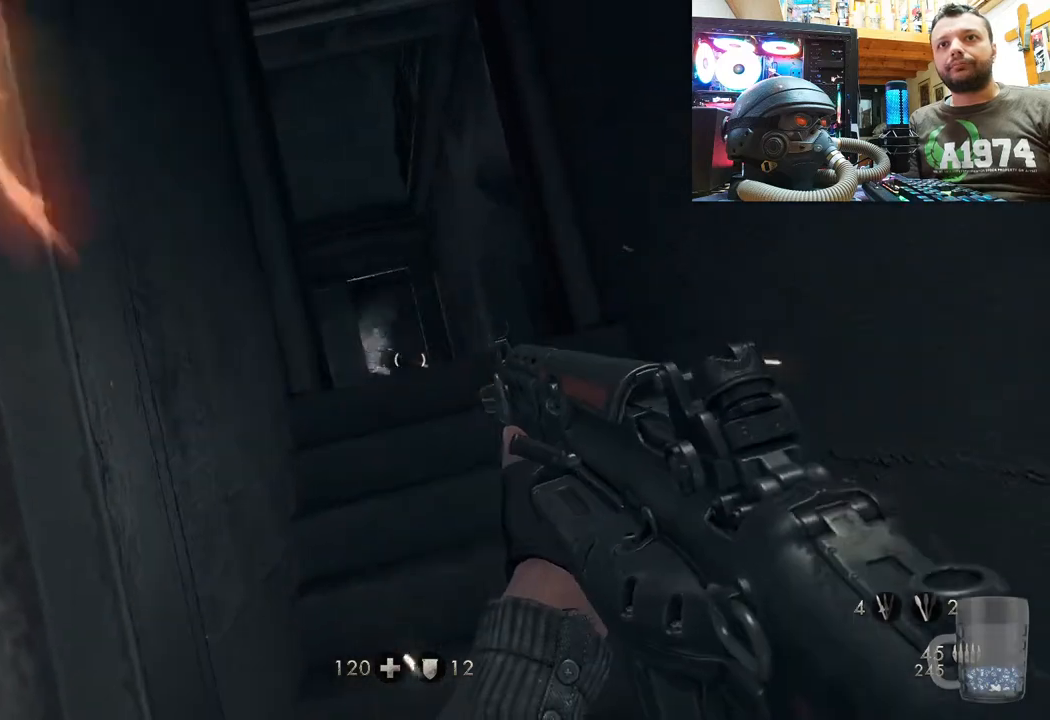
{"buttons": ["L1"], "left_stick": "center", "right_stick": "center", "events": [[500, "left_stick", "center"]]}
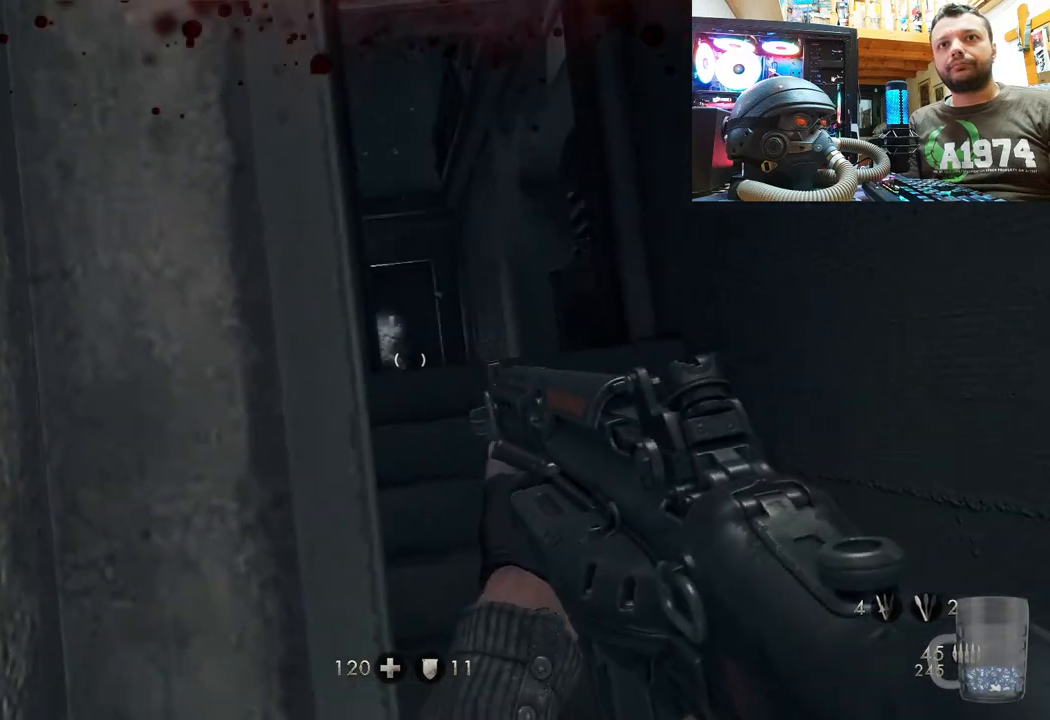
{"buttons": ["L1"], "left_stick": "center", "right_stick": "center", "events": []}
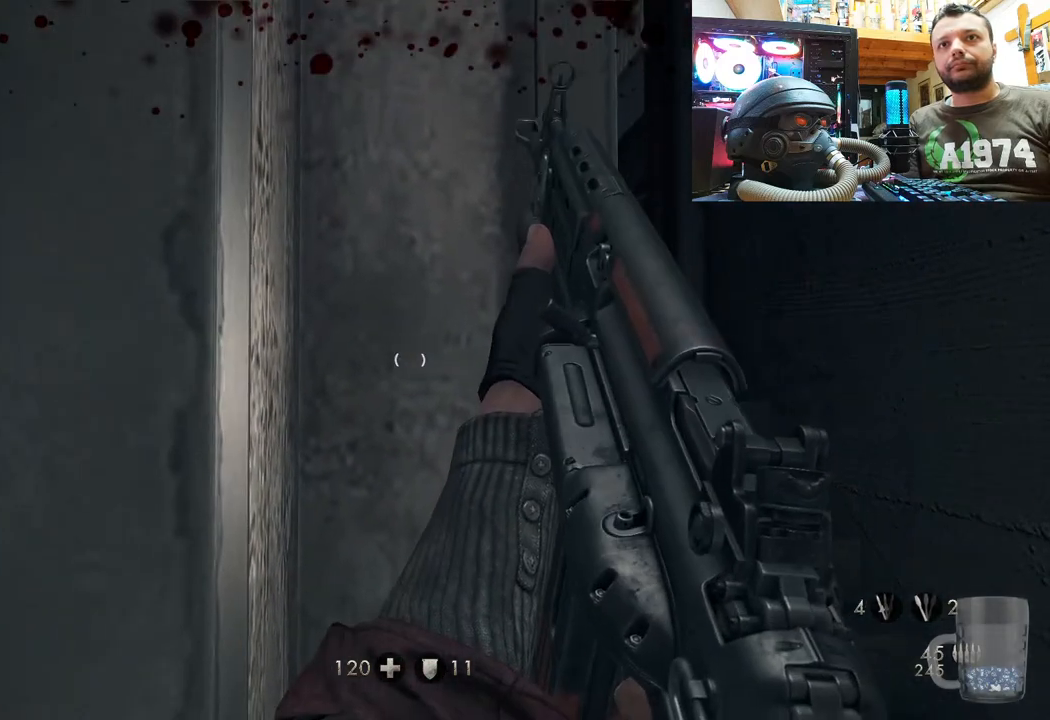
{"buttons": [], "left_stick": "center", "right_stick": "center", "events": [[83, "L1", "up"]]}
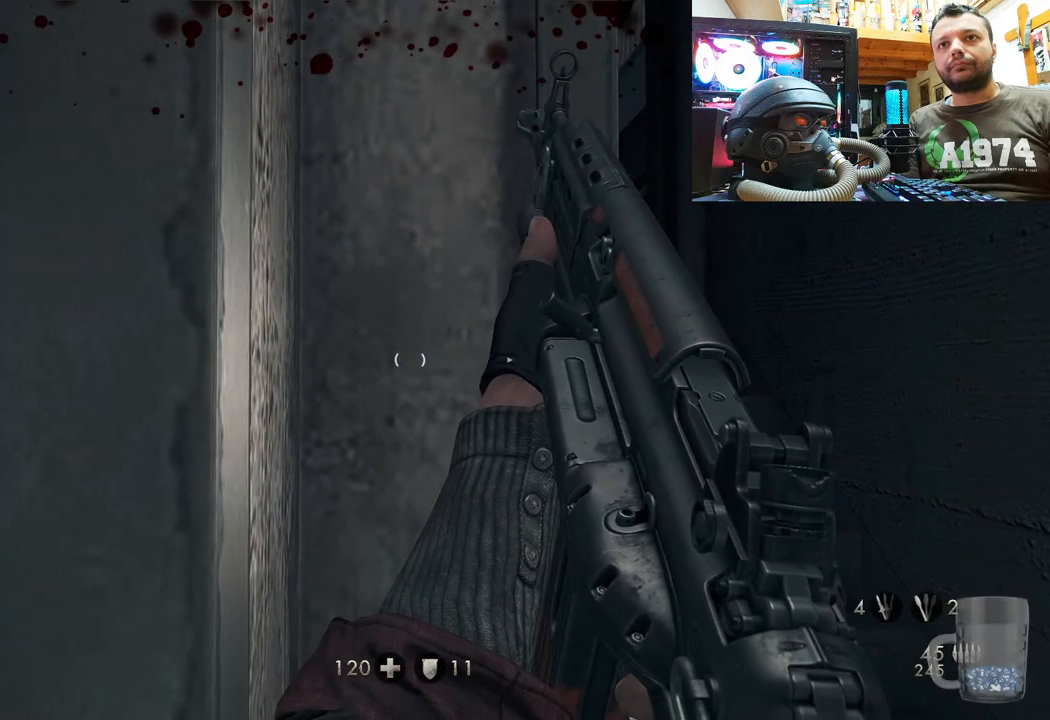
{"buttons": [], "left_stick": "up", "right_stick": "up", "events": [[33, "left_stick", "right"], [83, "left_stick", "up-right"], [167, "right_stick", "up"], [333, "left_stick", "up"]]}
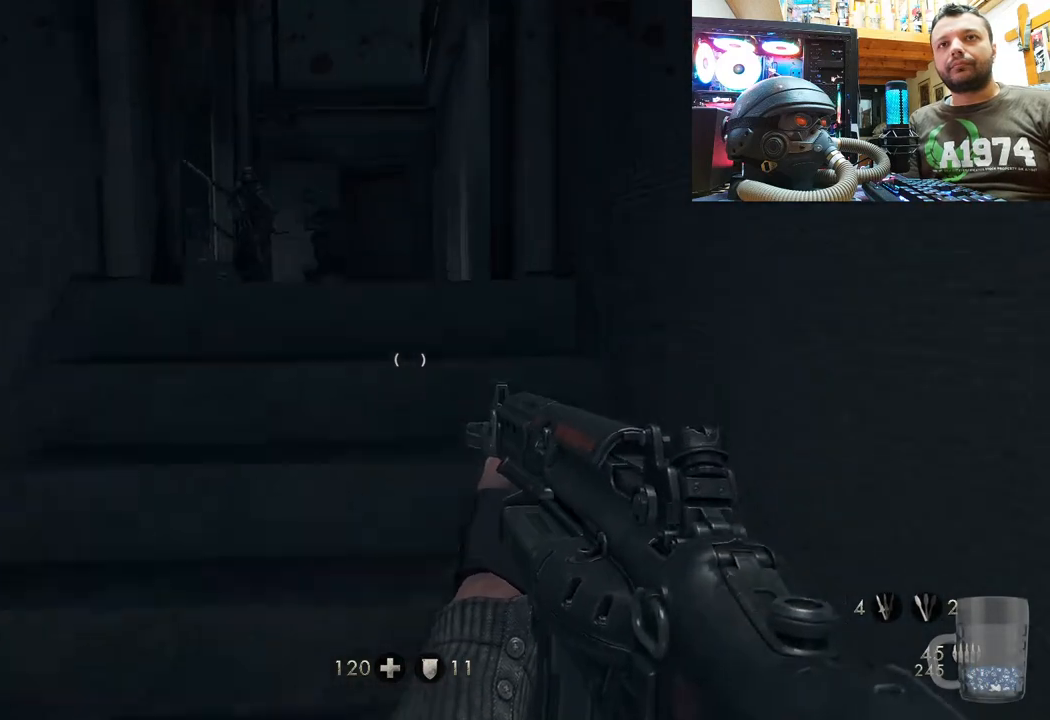
{"buttons": [], "left_stick": "down", "right_stick": "down-left", "events": [[117, "right_stick", "up-left"], [333, "left_stick", "down"], [417, "right_stick", "down-left"]]}
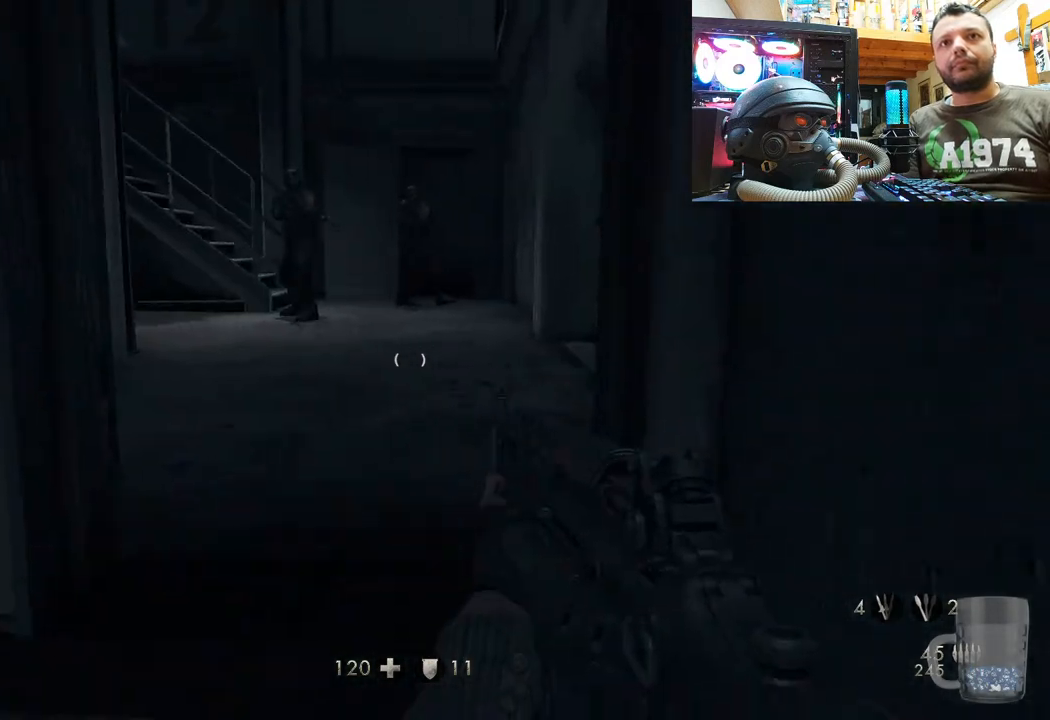
{"buttons": [], "left_stick": "down-left", "right_stick": "center", "events": [[17, "right_stick", "center"], [133, "left_stick", "down-left"]]}
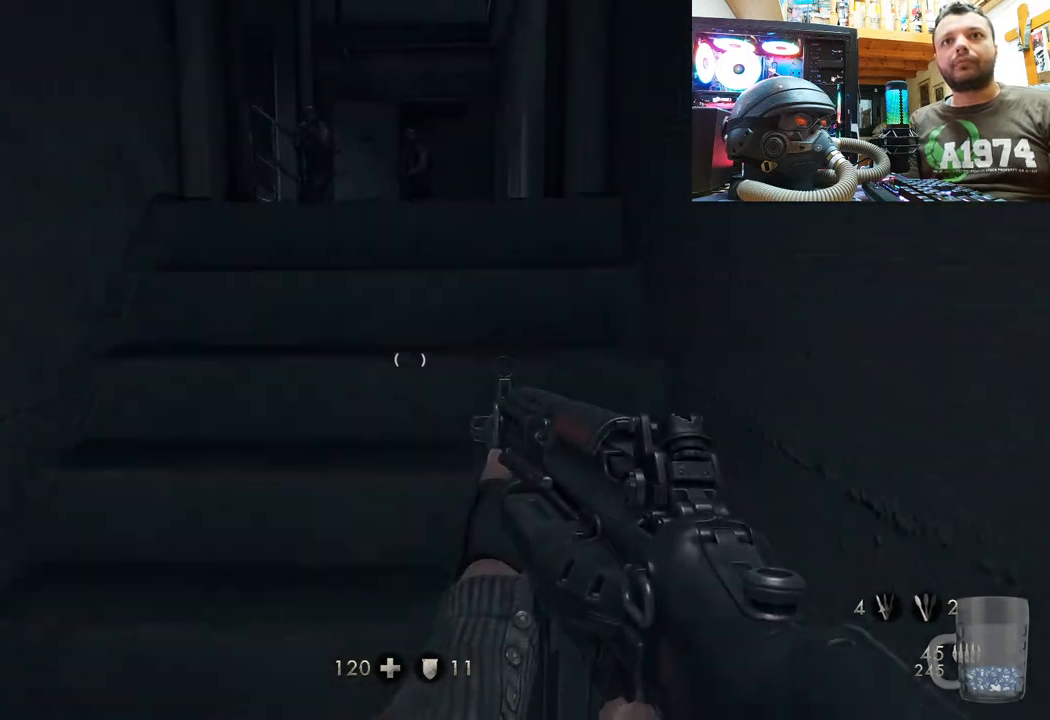
{"buttons": [], "left_stick": "center", "right_stick": "down", "events": [[350, "right_stick", "down"], [433, "left_stick", "center"]]}
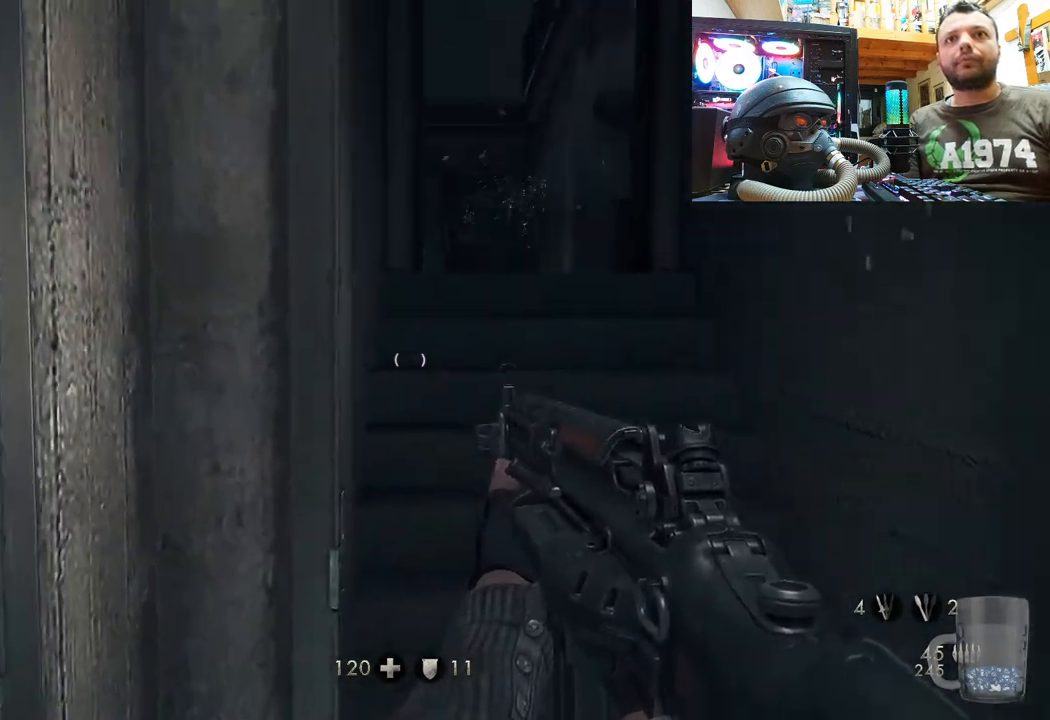
{"buttons": [], "left_stick": "center", "right_stick": "center", "events": [[67, "left_stick", "up"], [67, "right_stick", "center"], [300, "right_stick", "right"], [367, "left_stick", "center"], [450, "right_stick", "center"]]}
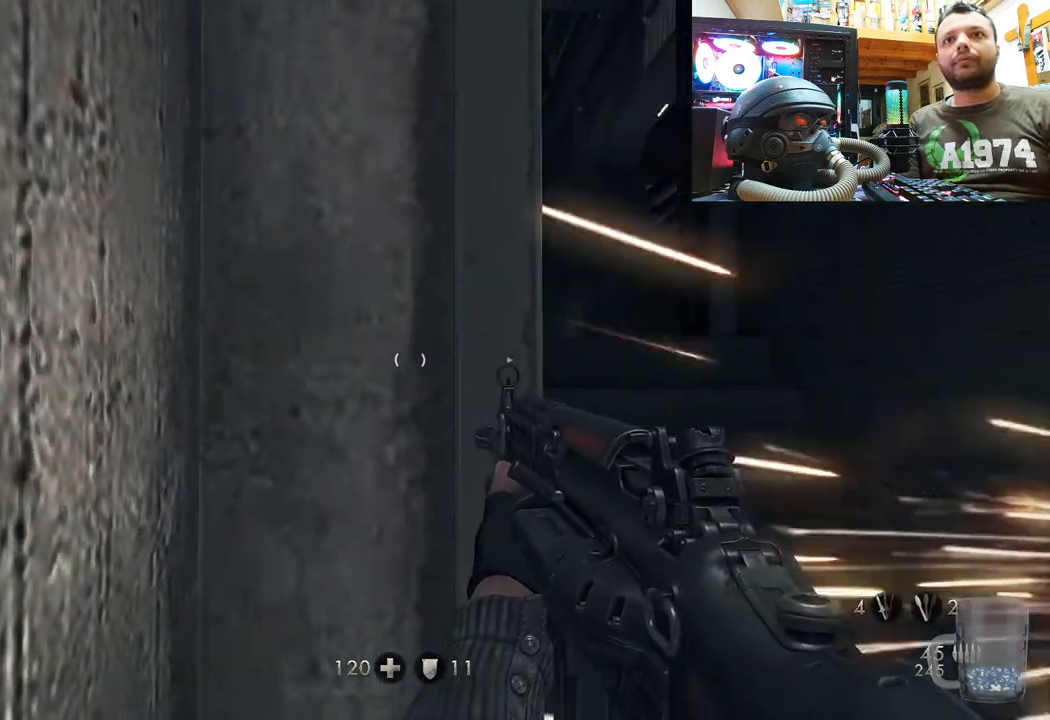
{"buttons": [], "left_stick": "up", "right_stick": "down-right", "events": [[100, "right_stick", "down"], [133, "left_stick", "down-left"], [250, "right_stick", "center"], [400, "left_stick", "up-left"], [433, "right_stick", "down-right"], [450, "left_stick", "up"]]}
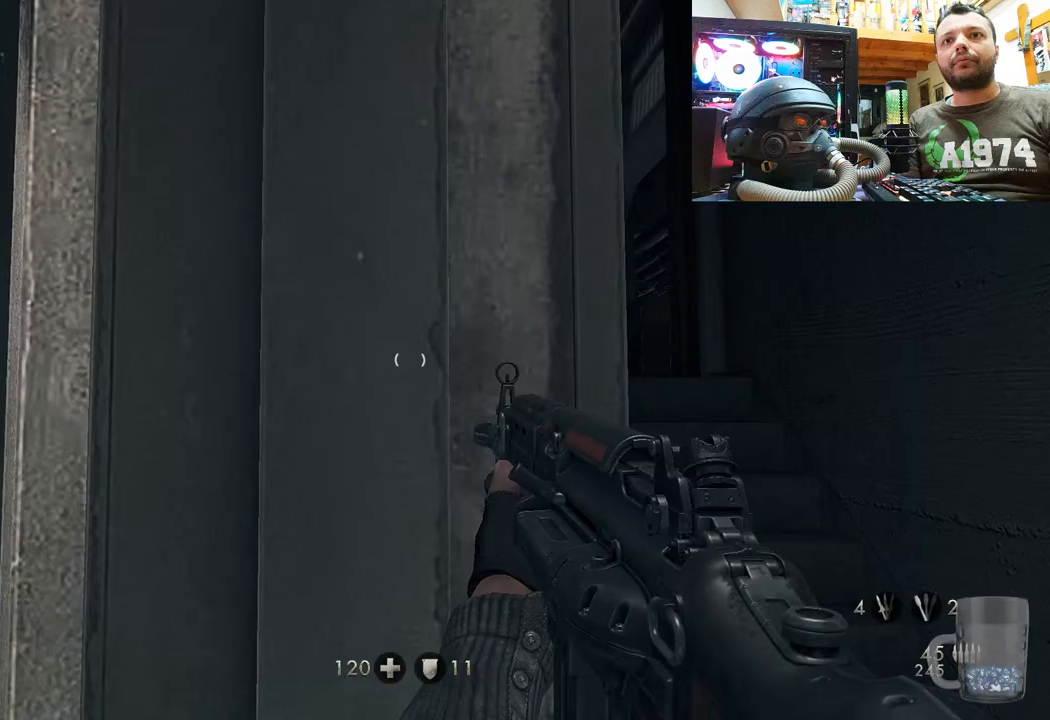
{"buttons": ["L1"], "left_stick": "up-right", "right_stick": "center", "events": [[50, "left_stick", "center"], [167, "right_stick", "center"], [250, "left_stick", "up-right"], [283, "L1", "down"]]}
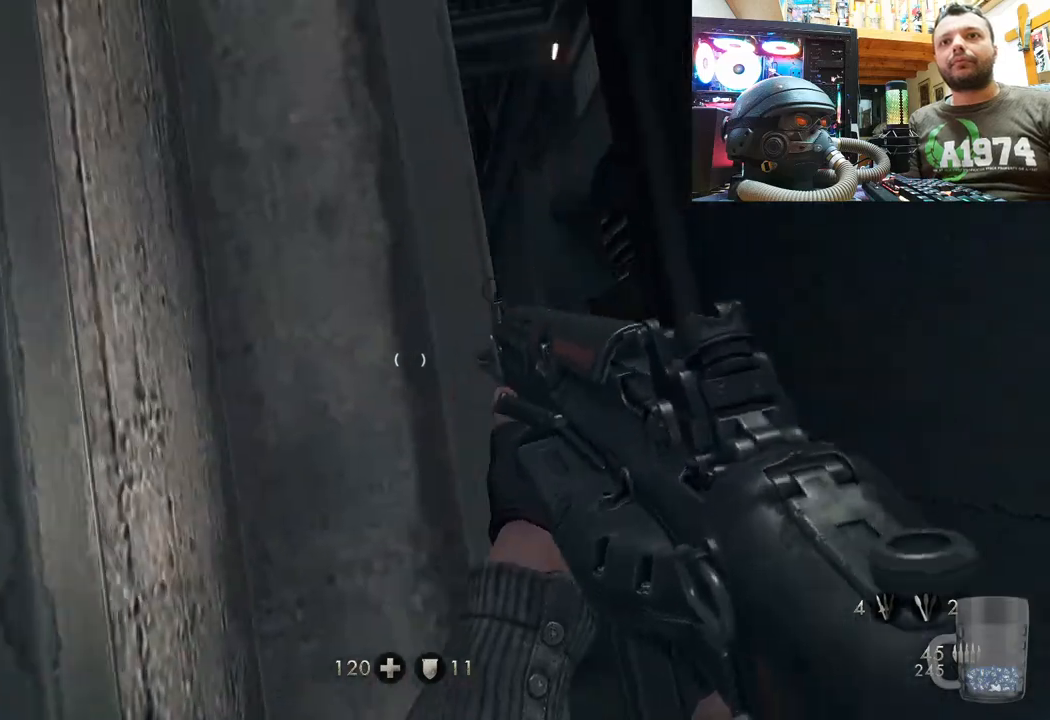
{"buttons": ["L1"], "left_stick": "up-right", "right_stick": "right", "events": [[383, "right_stick", "right"]]}
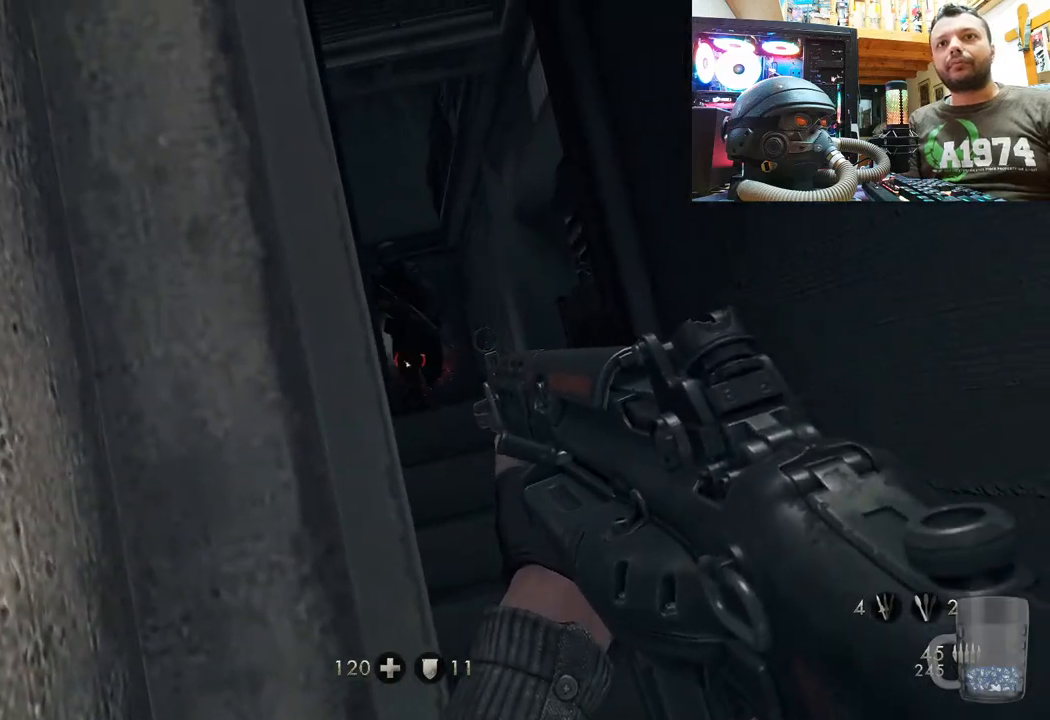
{"buttons": ["L1", "R2"], "left_stick": "up-right", "right_stick": "up-left", "events": [[17, "right_stick", "center"], [250, "R2", "down"], [283, "right_stick", "down-right"], [450, "right_stick", "center"], [500, "right_stick", "up-left"]]}
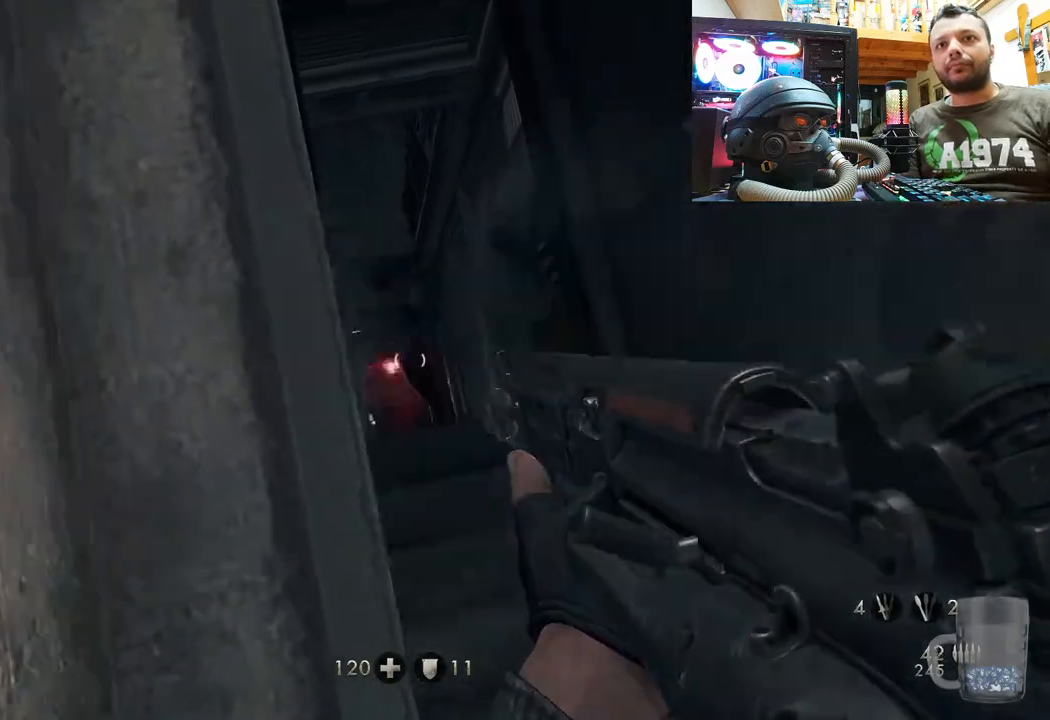
{"buttons": ["L1"], "left_stick": "up-right", "right_stick": "up-right", "events": [[267, "right_stick", "center"], [317, "R2", "up"], [500, "right_stick", "up-right"]]}
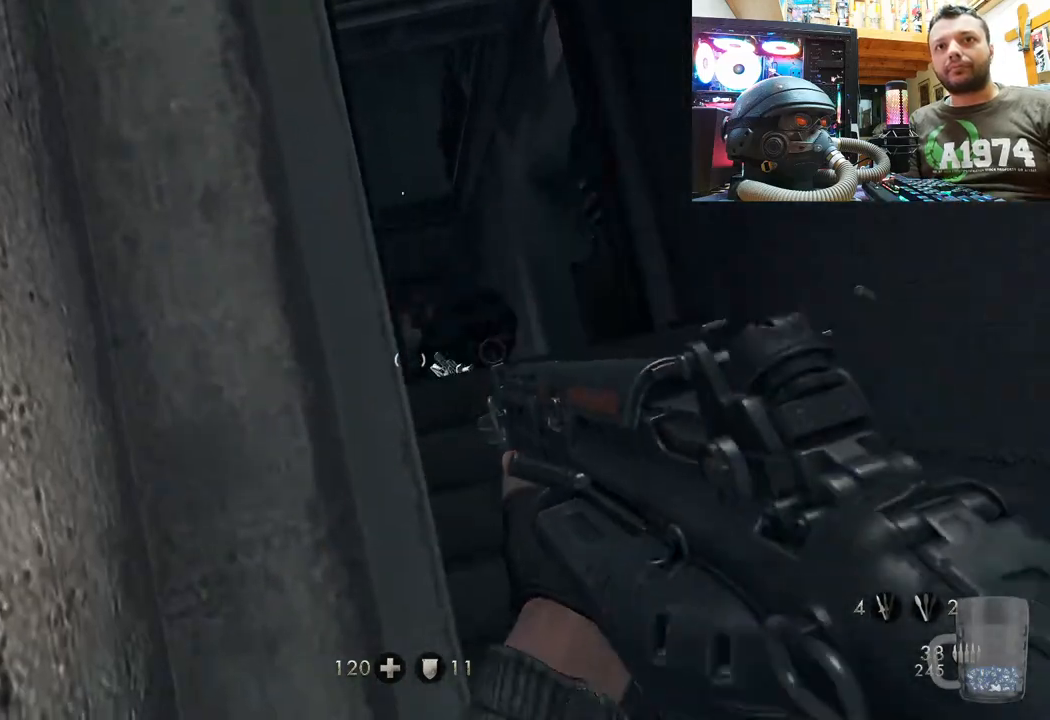
{"buttons": ["L1", "R2"], "left_stick": "up-right", "right_stick": "down", "events": [[133, "right_stick", "center"], [383, "right_stick", "down"], [467, "R2", "down"]]}
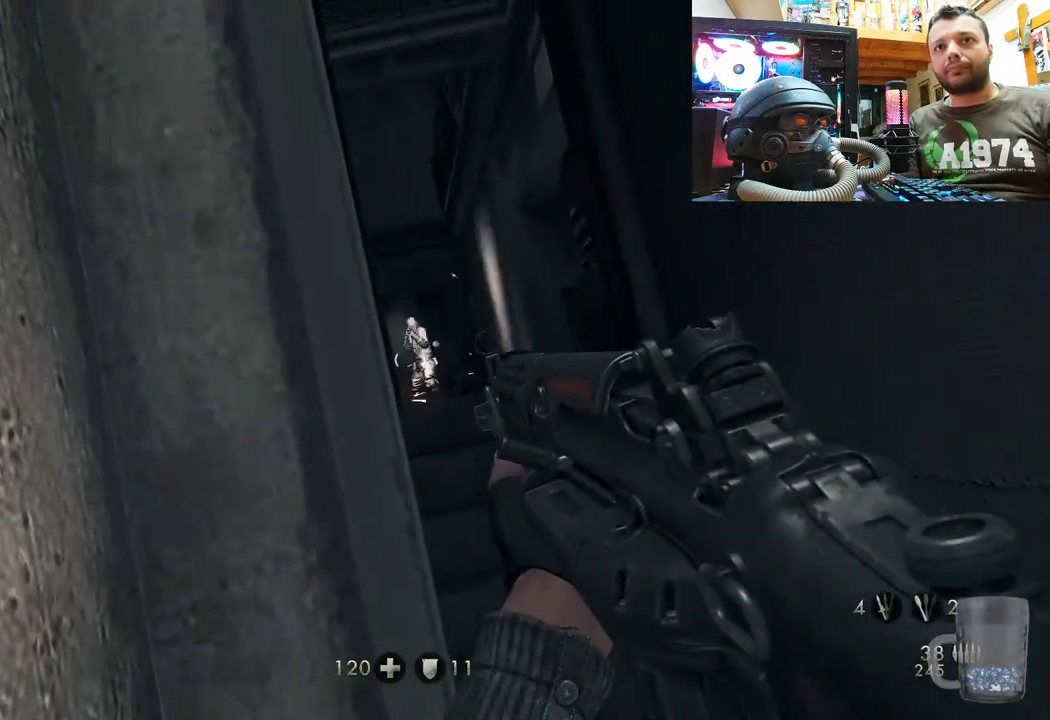
{"buttons": ["L1", "R2"], "left_stick": "up-right", "right_stick": "center", "events": [[50, "right_stick", "center"], [250, "right_stick", "up"], [400, "right_stick", "center"]]}
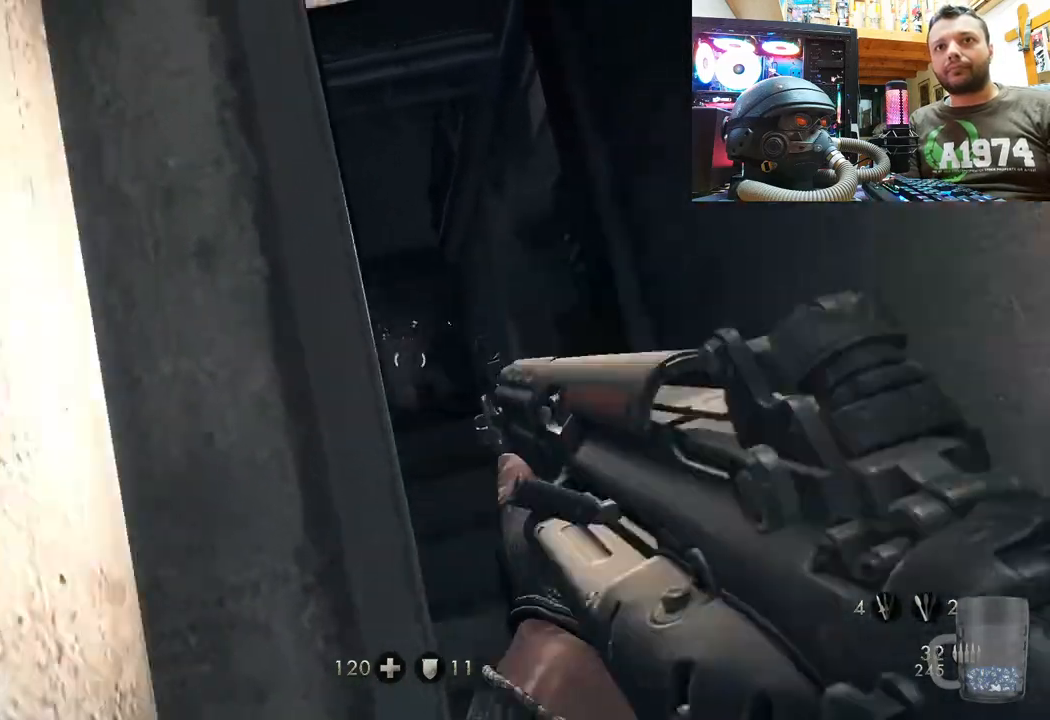
{"buttons": ["L1"], "left_stick": "up-right", "right_stick": "center", "events": [[150, "R2", "up"]]}
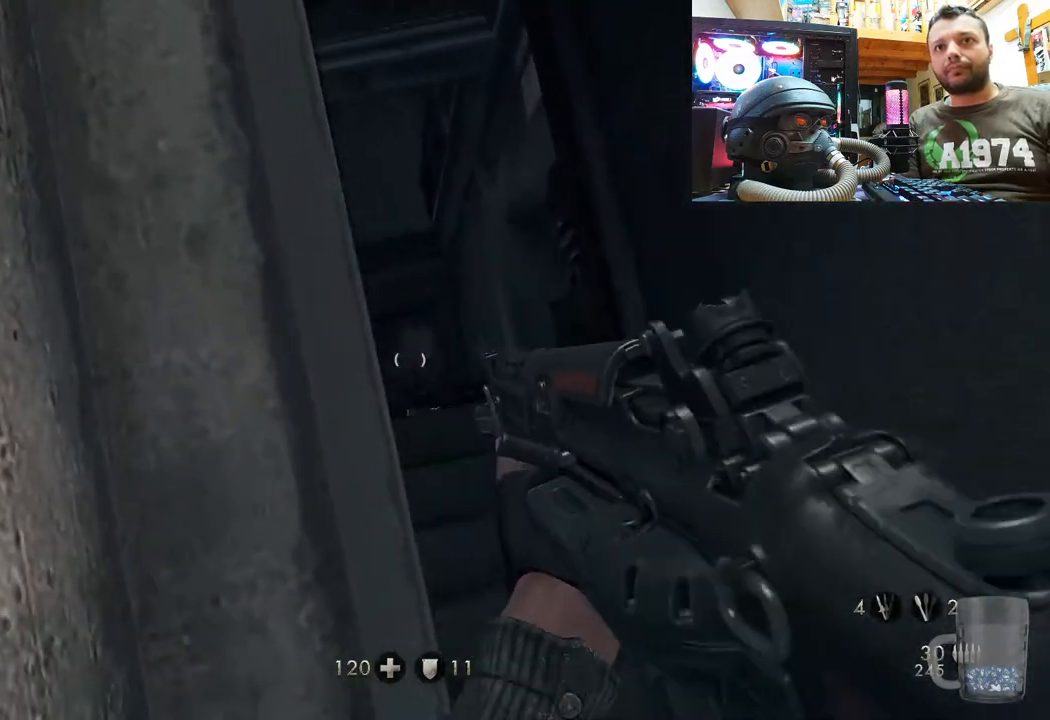
{"buttons": [], "left_stick": "up-right", "right_stick": "center", "events": [[500, "L1", "up"]]}
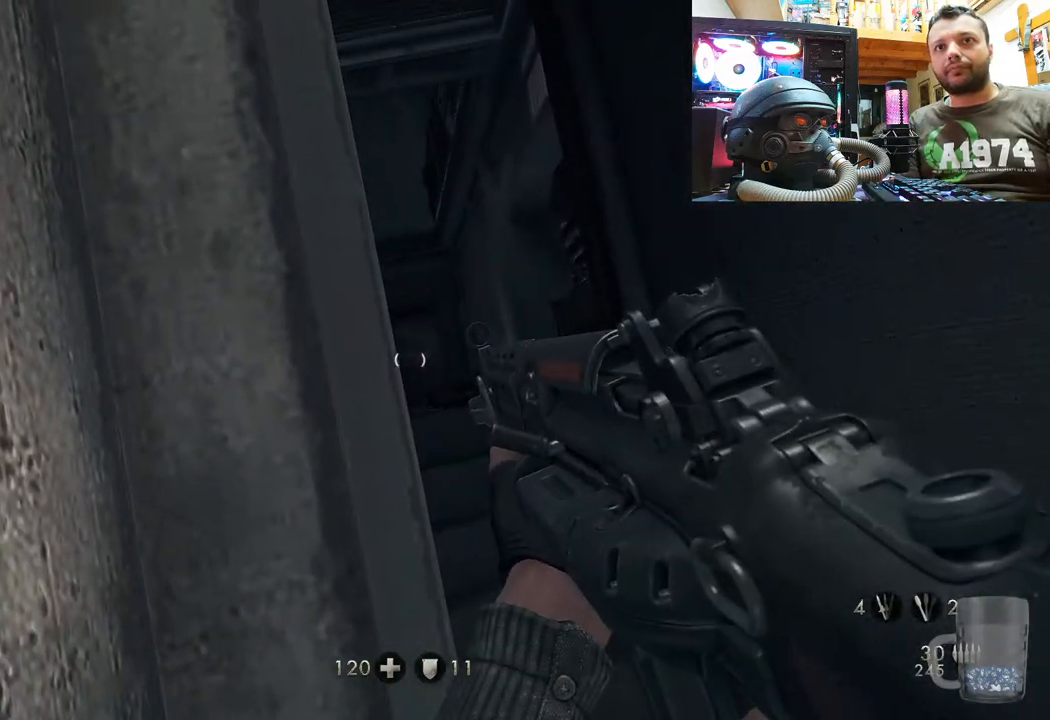
{"buttons": [], "left_stick": "down-left", "right_stick": "right", "events": [[17, "SQUARE", "down"], [50, "left_stick", "center"], [117, "SQUARE", "up"], [183, "left_stick", "down-left"], [417, "right_stick", "right"]]}